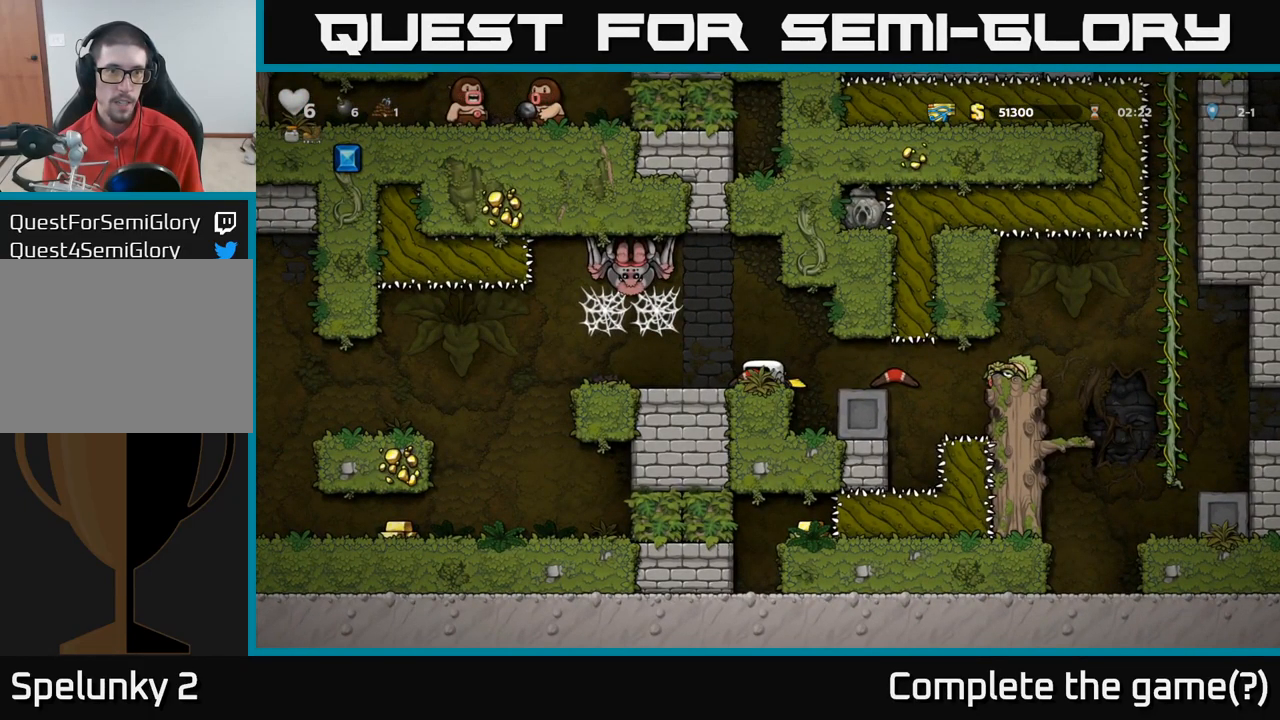
Gameplay with a controller (Xbox layout); each line is a JSON object with the inputs held at the frame after it. "events" lists button and stick changes between this image and that frame as [ms after this image, input, new state], when the widget could be followed in between.
{"buttons": [], "left_stick": "down-left", "right_stick": "center", "events": []}
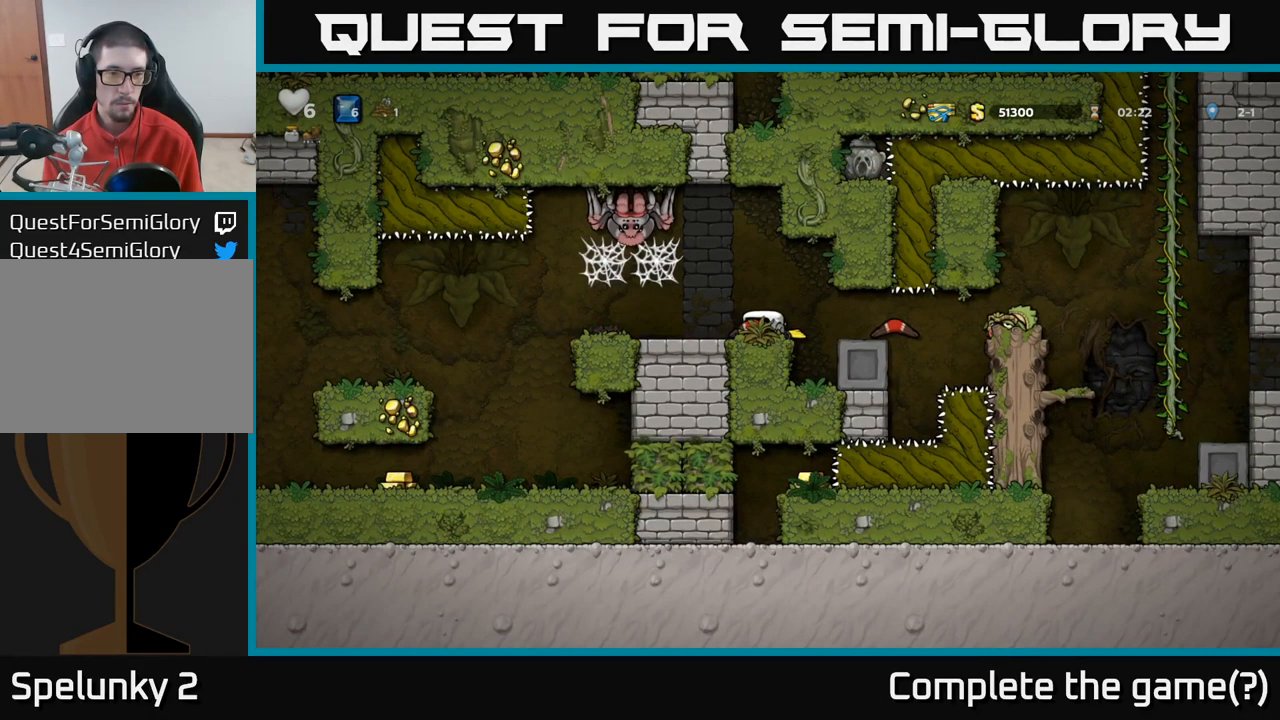
{"buttons": [], "left_stick": "left", "right_stick": "center", "events": [[150, "left_stick", "center"], [217, "left_stick", "left"]]}
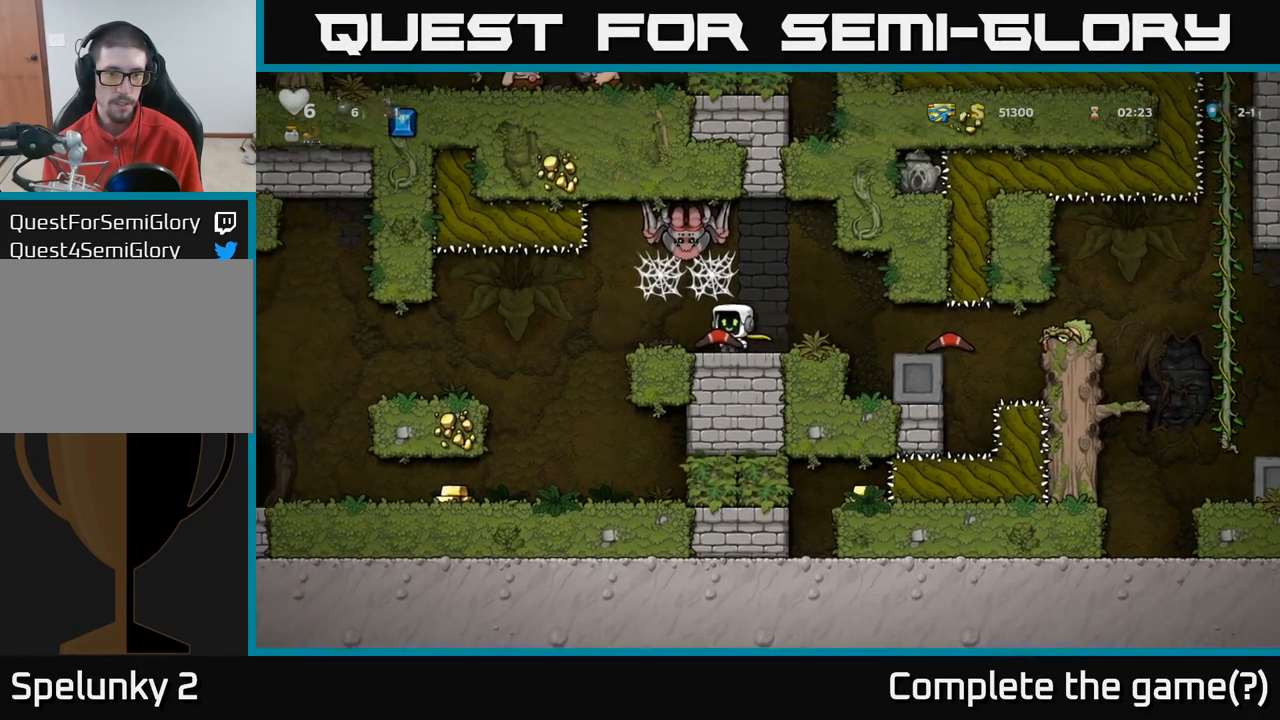
{"buttons": [], "left_stick": "center", "right_stick": "center", "events": [[383, "left_stick", "center"]]}
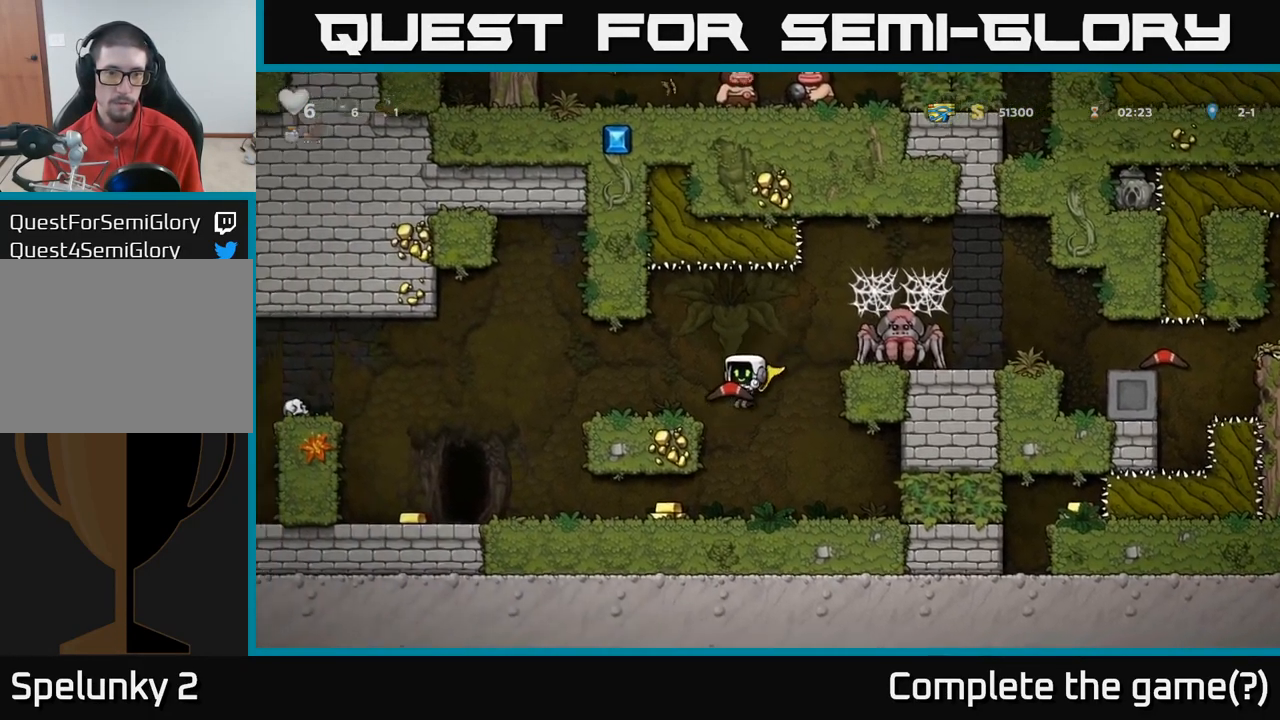
{"buttons": [], "left_stick": "left", "right_stick": "center", "events": [[84, "left_stick", "left"]]}
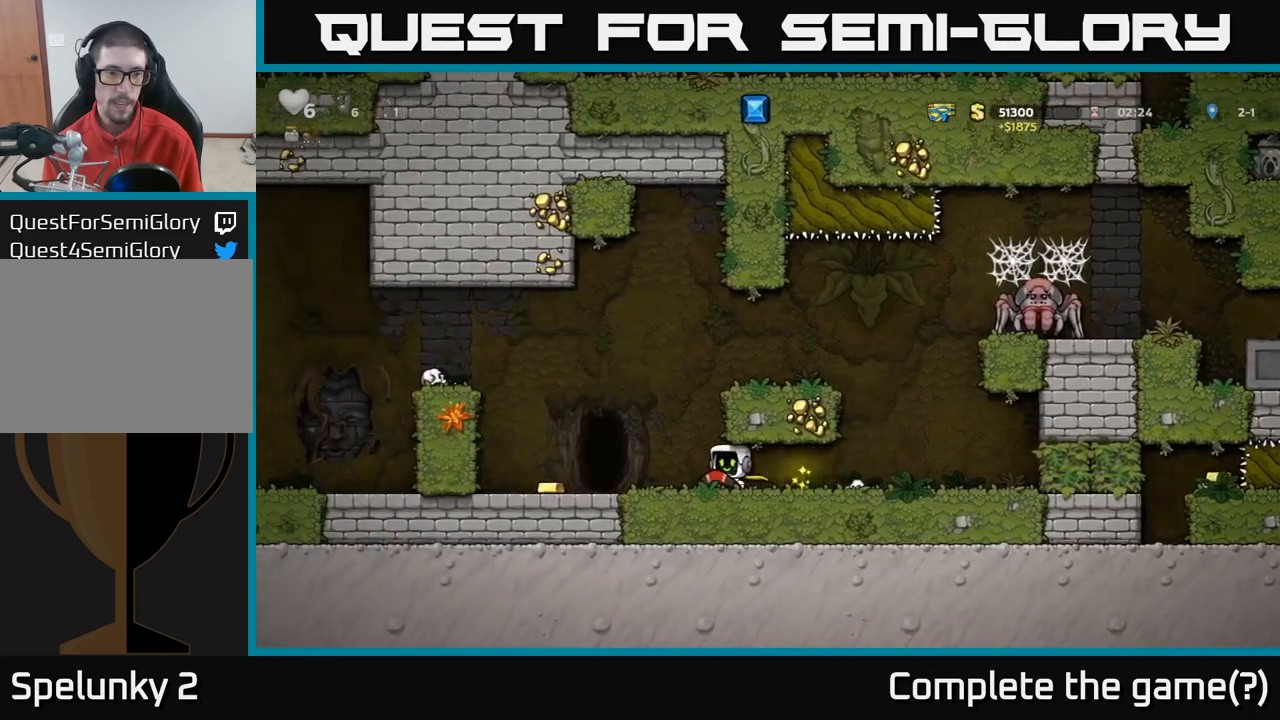
{"buttons": [], "left_stick": "left", "right_stick": "center", "events": []}
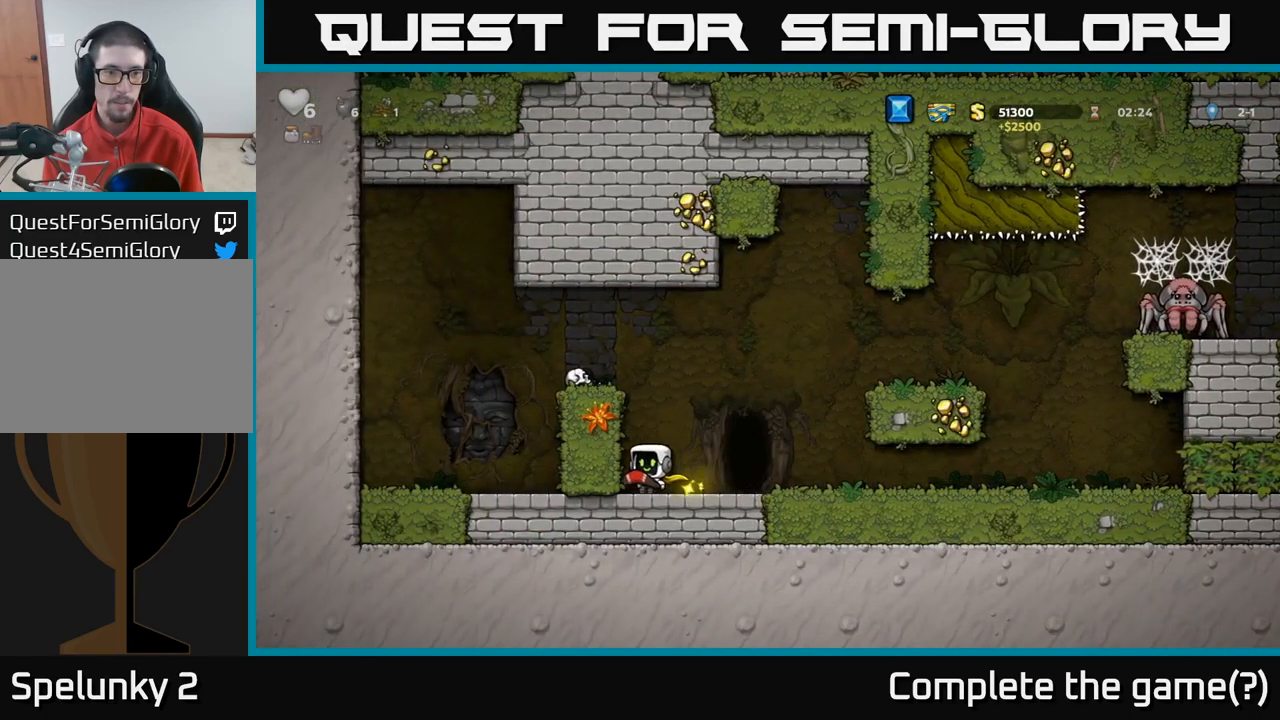
{"buttons": [], "left_stick": "center", "right_stick": "center", "events": [[34, "left_stick", "center"], [117, "left_stick", "left"], [284, "left_stick", "center"]]}
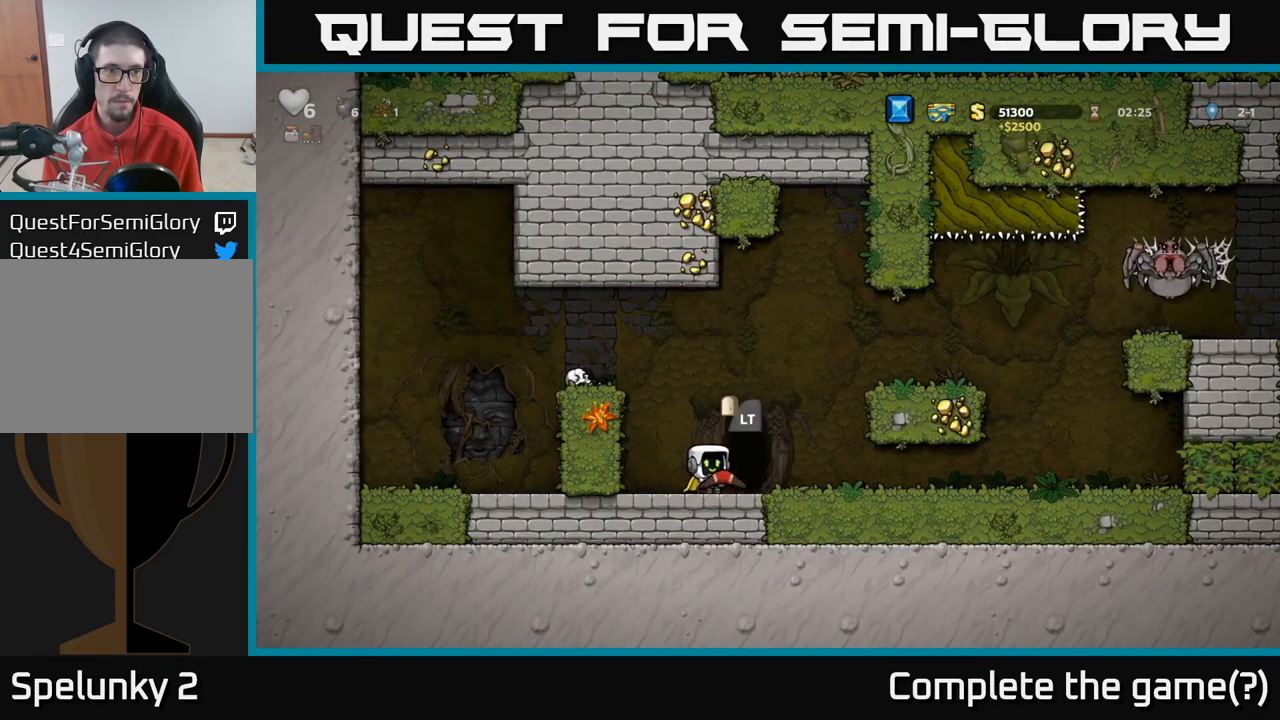
{"buttons": [], "left_stick": "center", "right_stick": "center", "events": [[50, "left_stick", "down"], [200, "left_stick", "left"], [367, "left_stick", "center"]]}
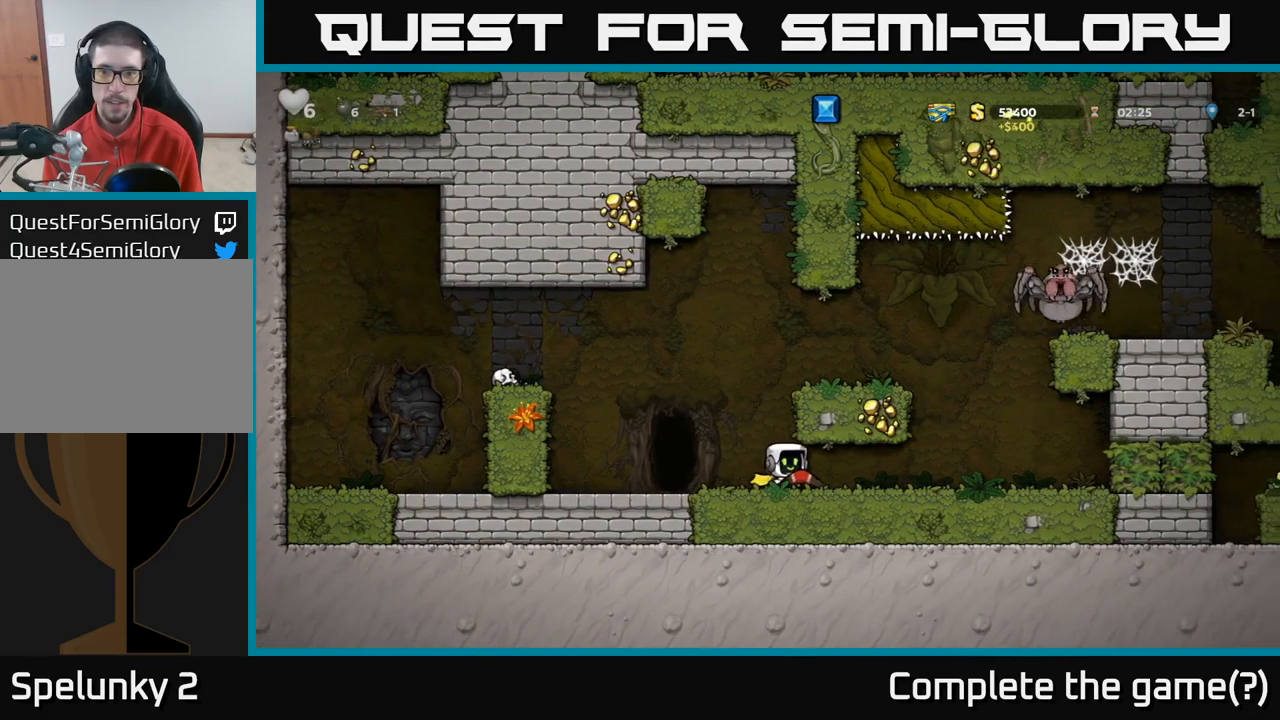
{"buttons": [], "left_stick": "center", "right_stick": "center", "events": [[117, "left_stick", "down"], [250, "left_stick", "center"]]}